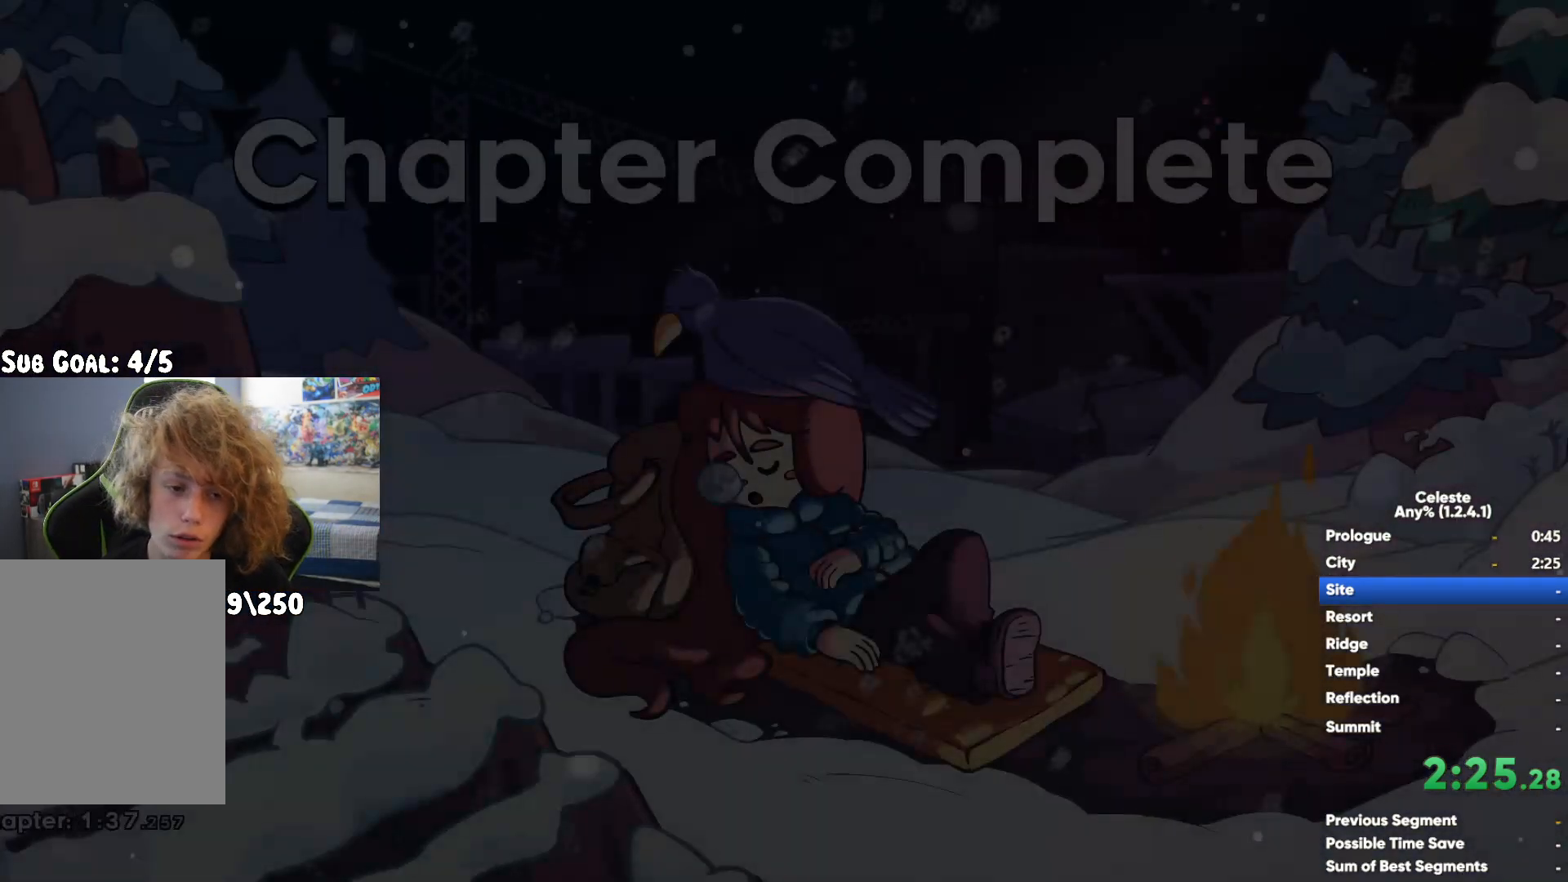
Gameplay with a controller (Xbox layout); each line is a JSON object with the inputs held at the frame after it. "button_events" lists button changes between this image and that frame as [ms after this image, input, new state], when the widget could be followed in between (sticks are given only as held states). Not read: R2.
{"buttons": ["A"], "left_stick": "center", "right_stick": "center", "button_events": [[83, "A", "down"], [100, "X", "up"], [167, "A", "up"], [233, "A", "down"], [367, "A", "up"], [483, "A", "down"]]}
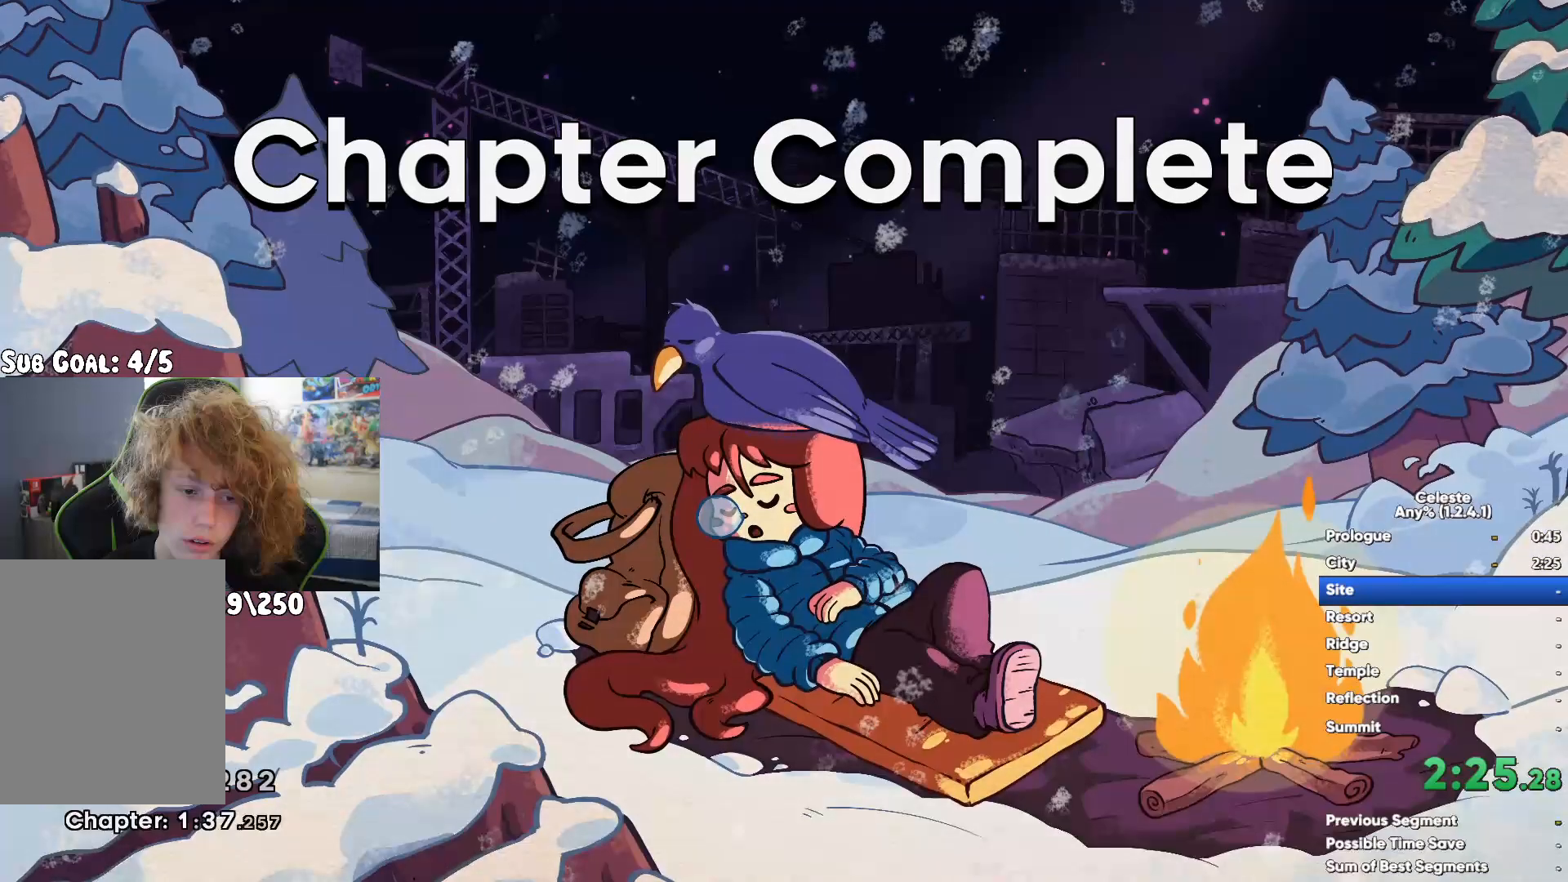
{"buttons": ["A"], "left_stick": "center", "right_stick": "center", "button_events": [[133, "A", "up"], [233, "A", "down"], [350, "A", "up"], [467, "A", "down"]]}
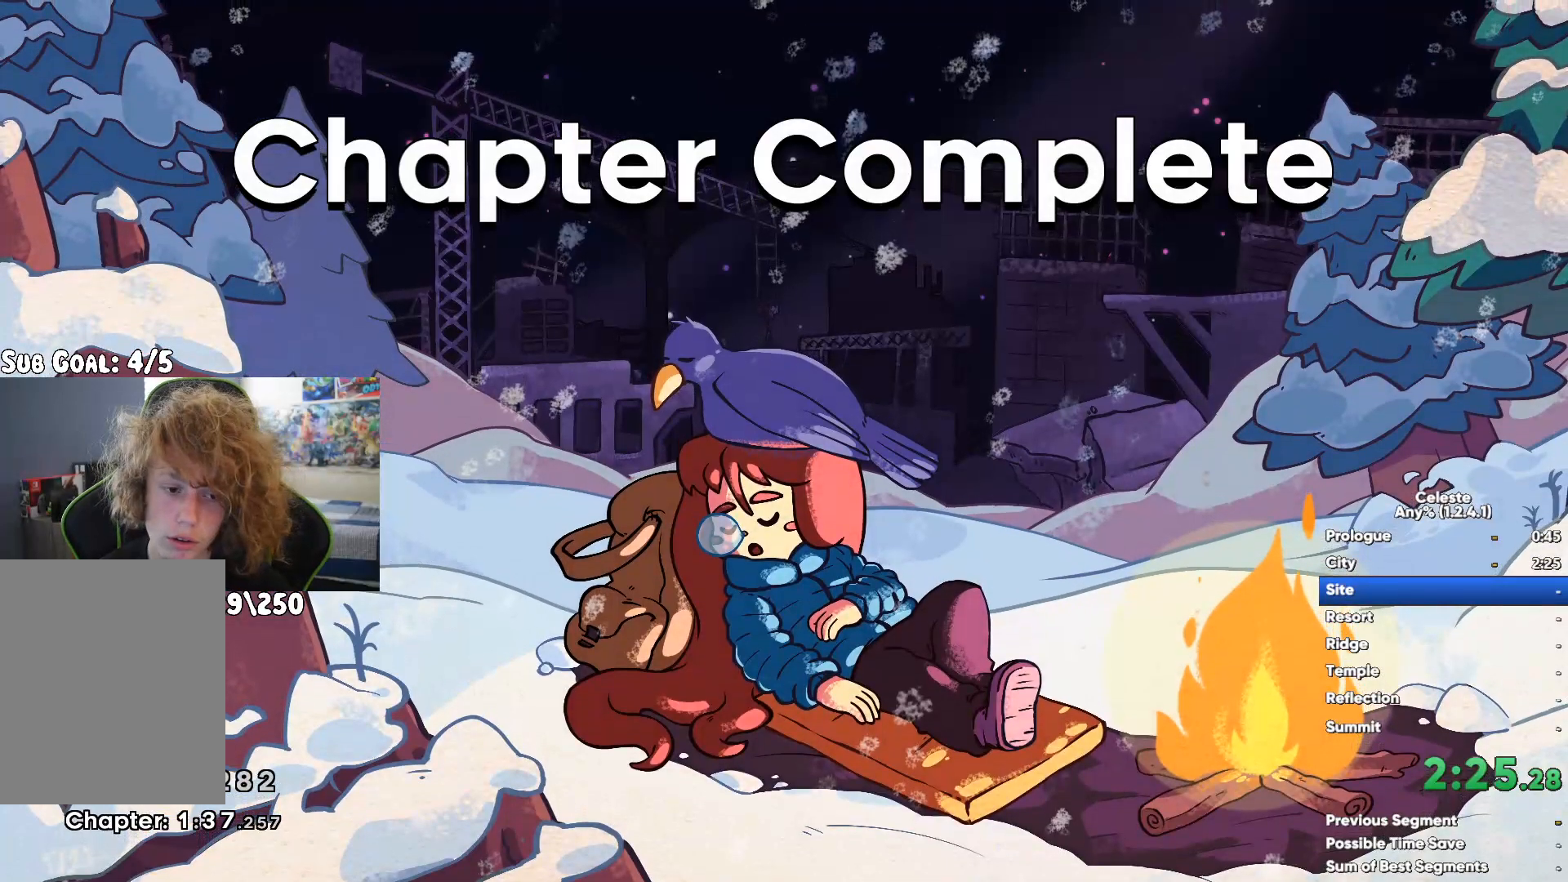
{"buttons": [], "left_stick": "center", "right_stick": "center", "button_events": [[67, "A", "up"]]}
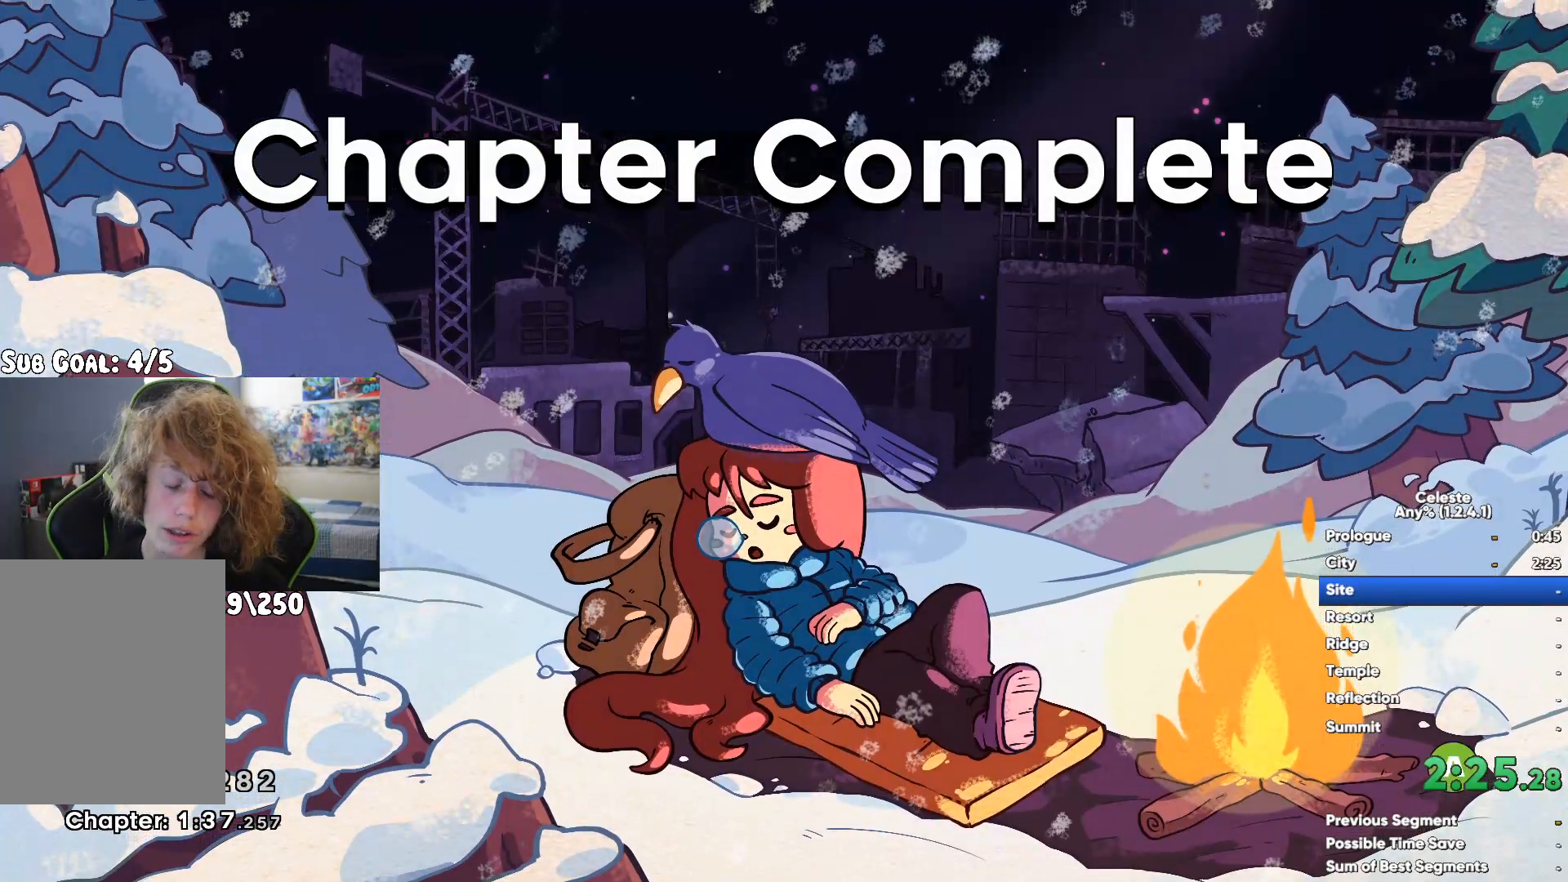
{"buttons": [], "left_stick": "center", "right_stick": "center", "button_events": []}
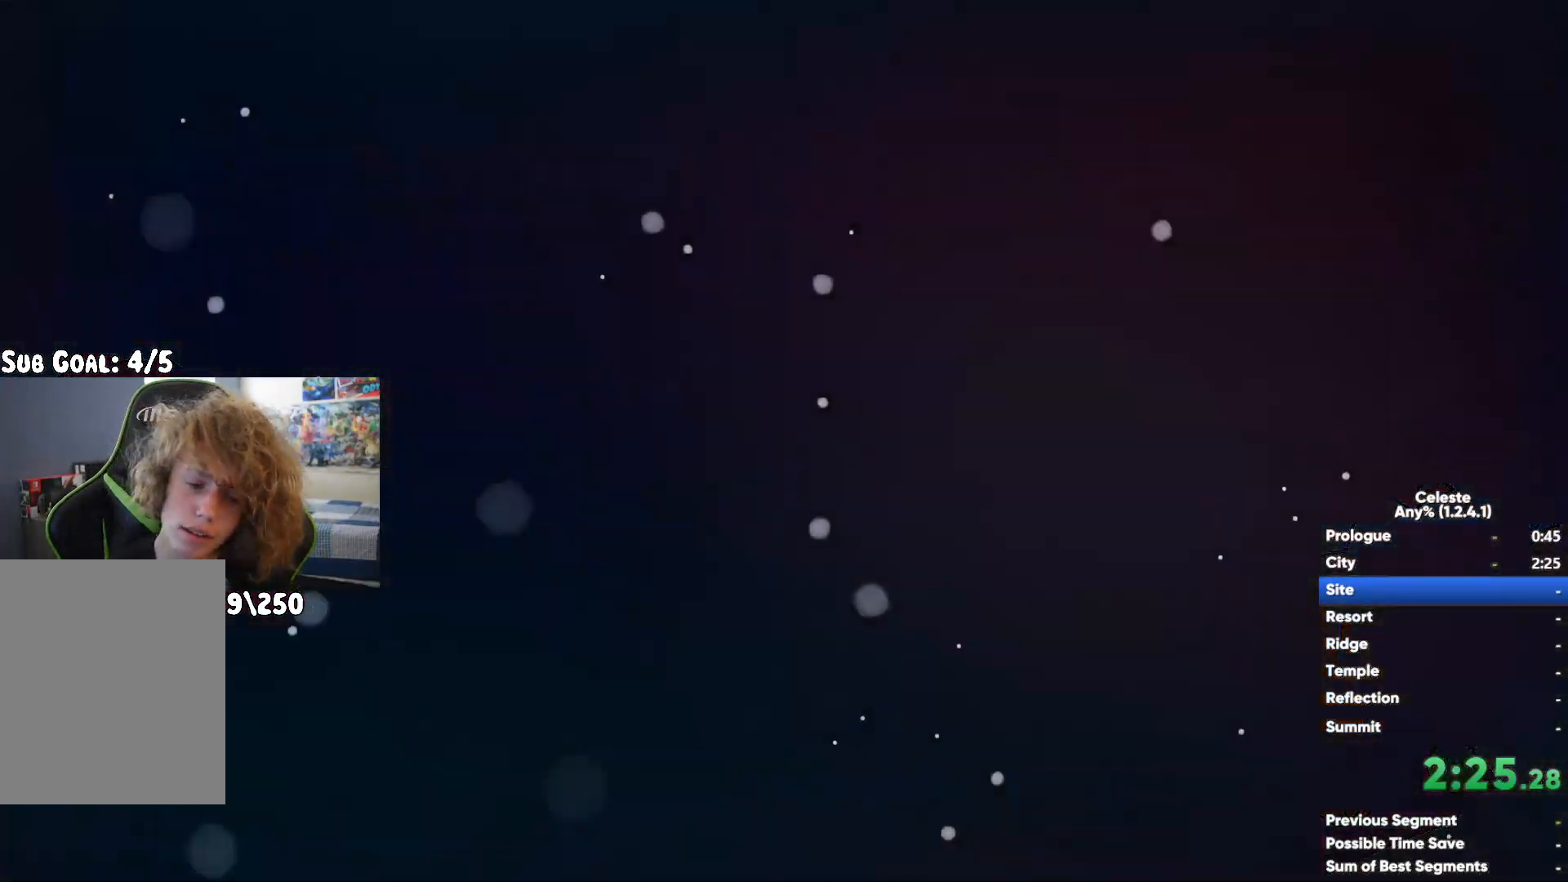
{"buttons": ["A"], "left_stick": "center", "right_stick": "center", "button_events": [[217, "A", "down"], [333, "A", "up"], [467, "A", "down"]]}
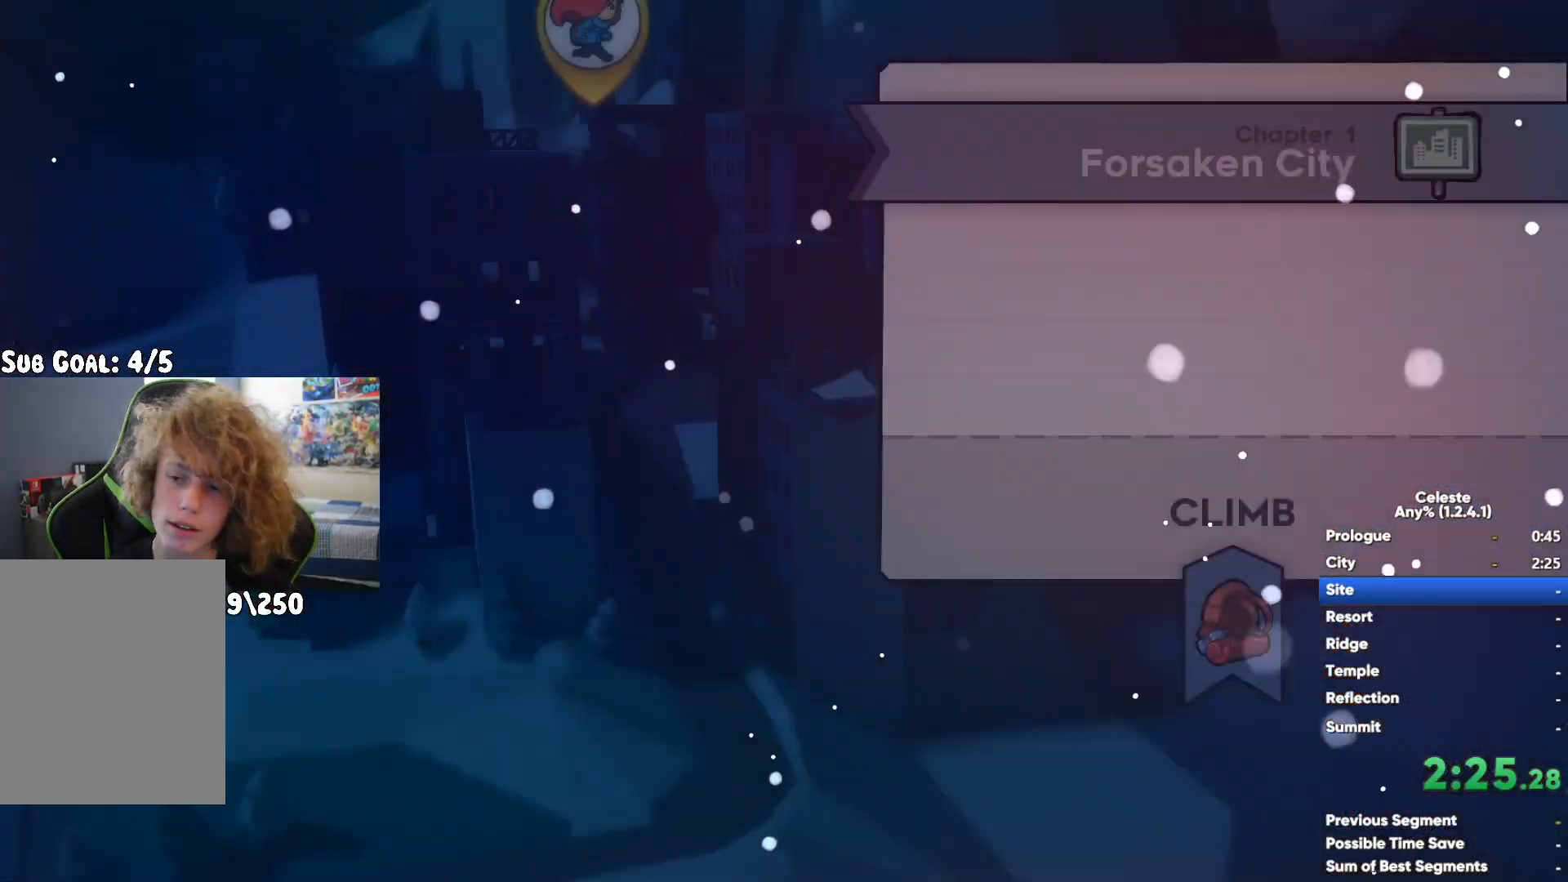
{"buttons": ["L2"], "left_stick": "center", "right_stick": "center", "button_events": [[33, "A", "up"], [100, "L2", "down"]]}
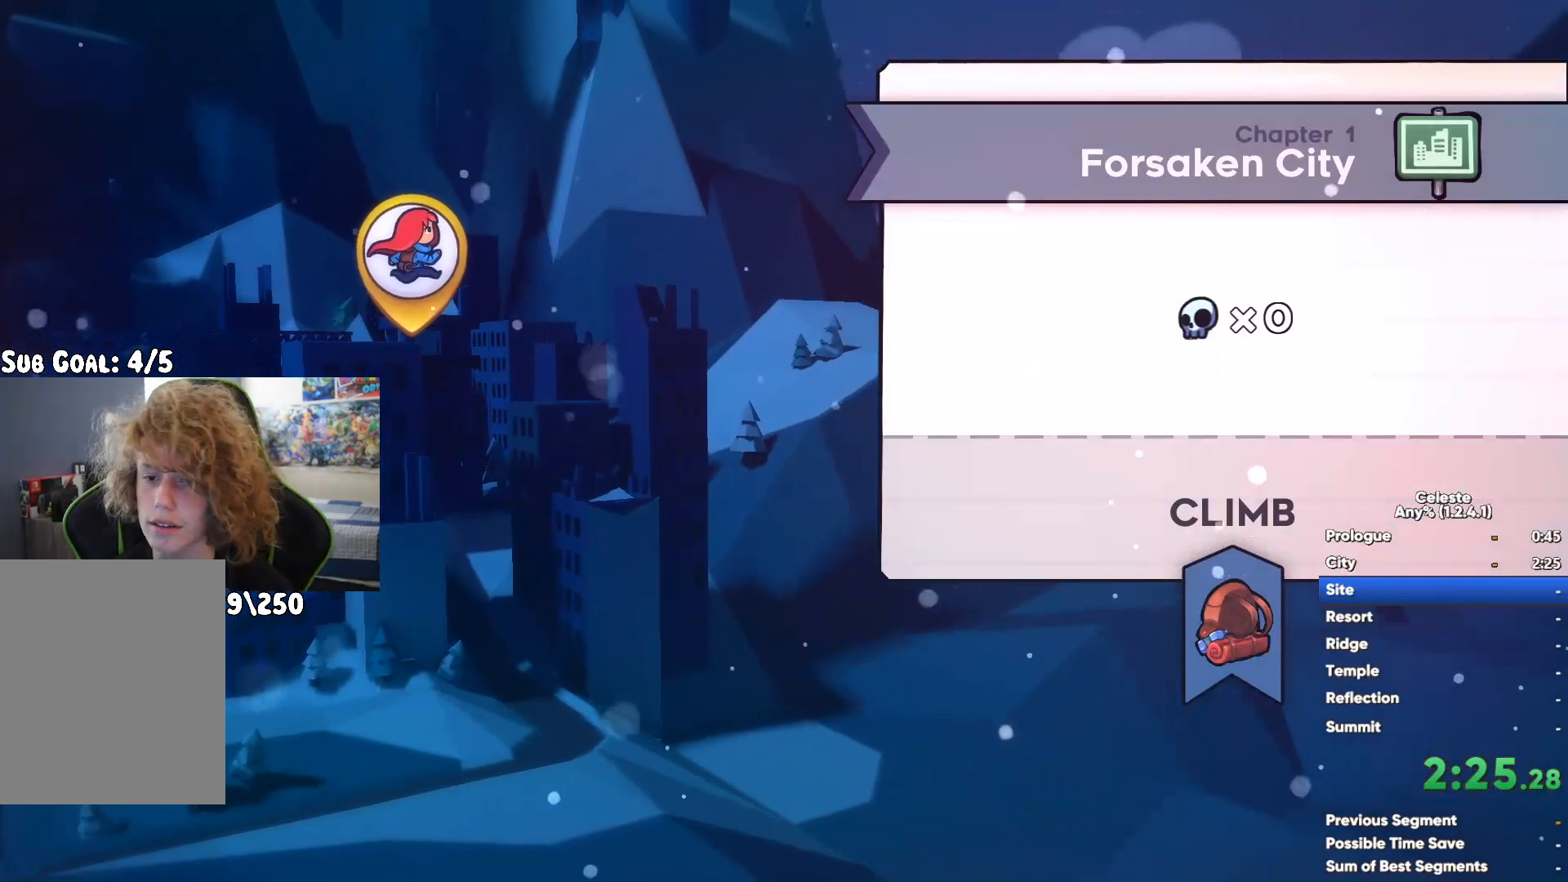
{"buttons": [], "left_stick": "center", "right_stick": "center", "button_events": [[17, "L2", "up"]]}
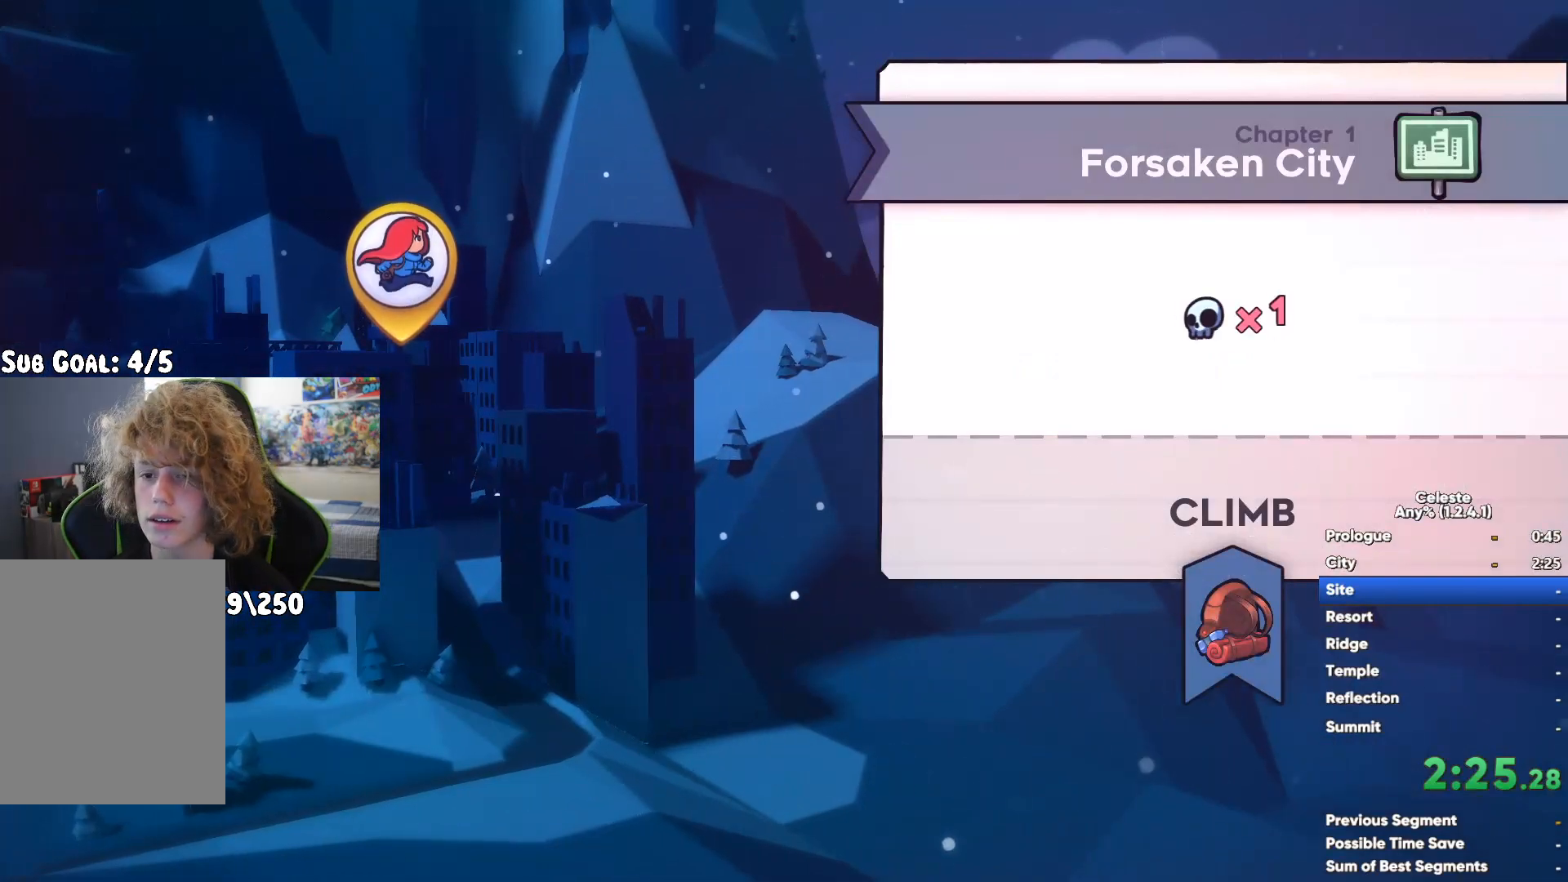
{"buttons": [], "left_stick": "center", "right_stick": "center", "button_events": []}
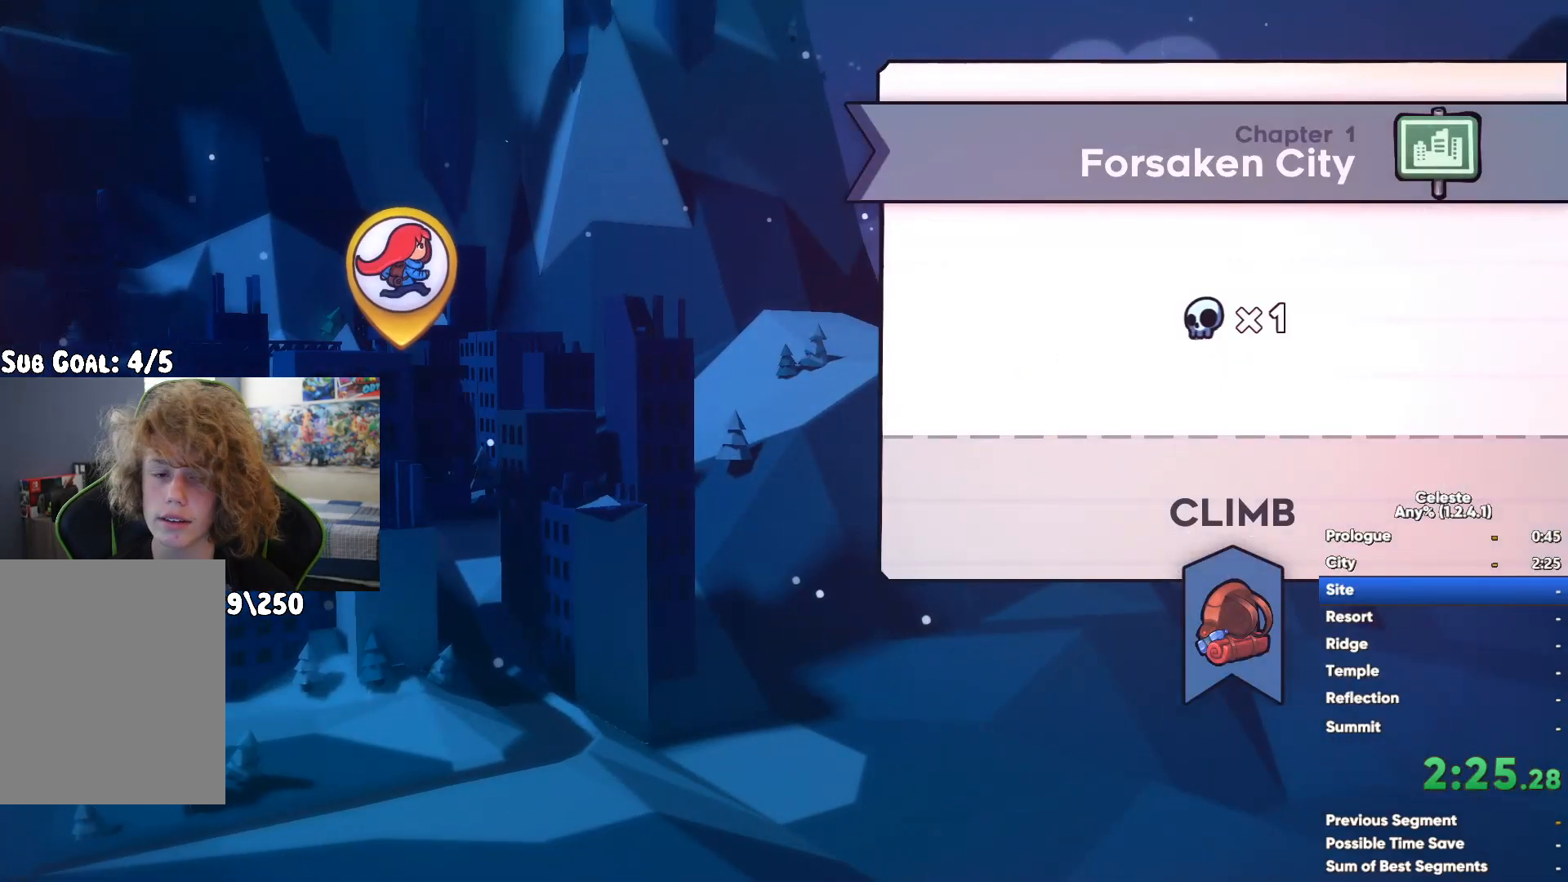
{"buttons": [], "left_stick": "right", "right_stick": "center", "button_events": []}
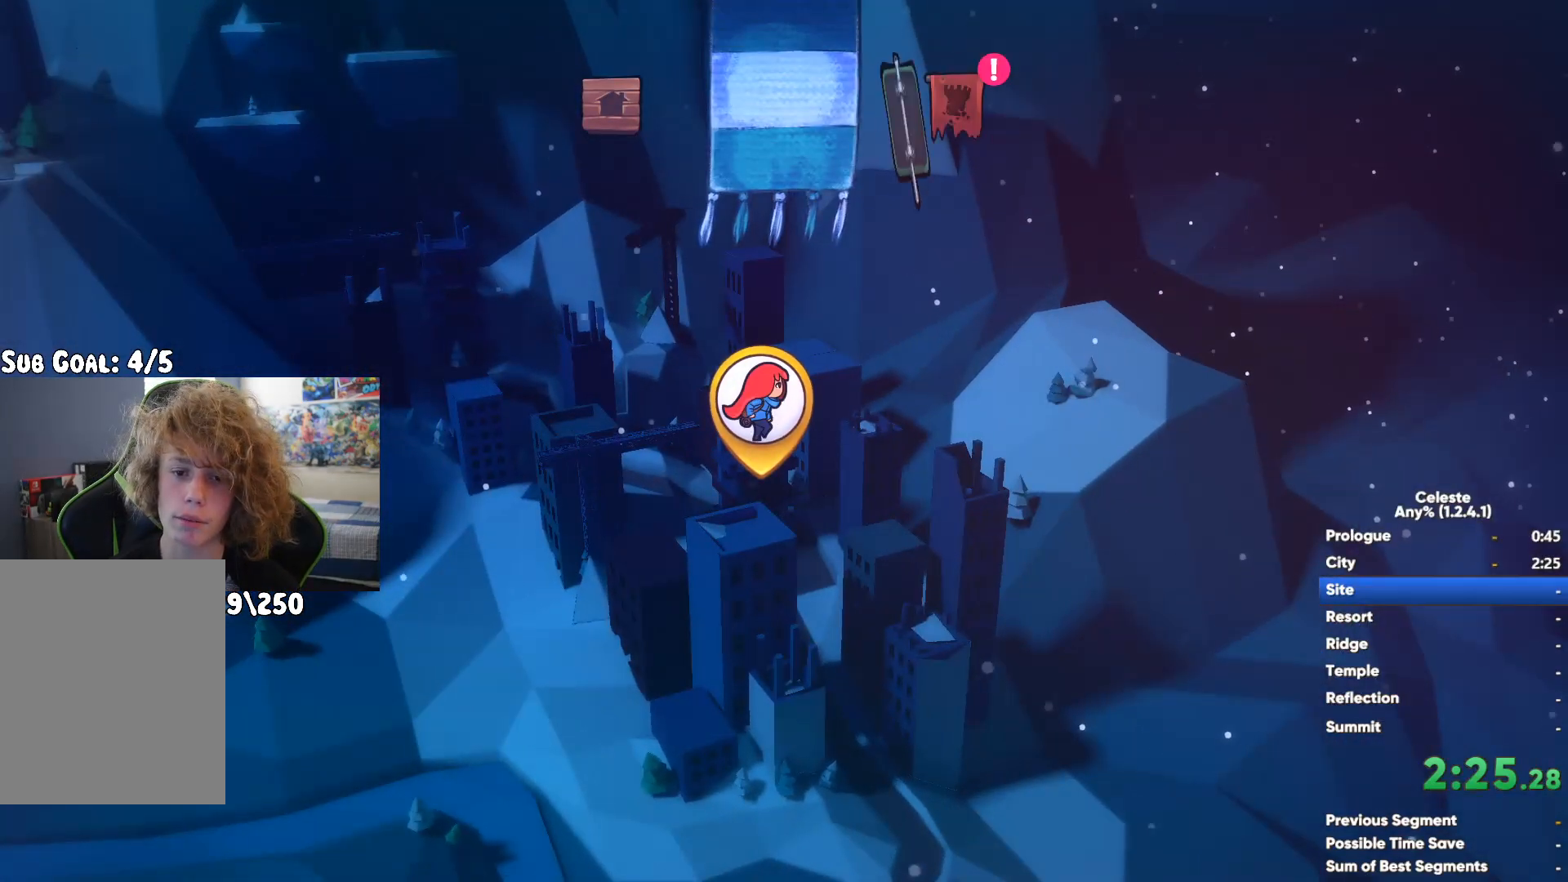
{"buttons": [], "left_stick": "center", "right_stick": "center", "button_events": []}
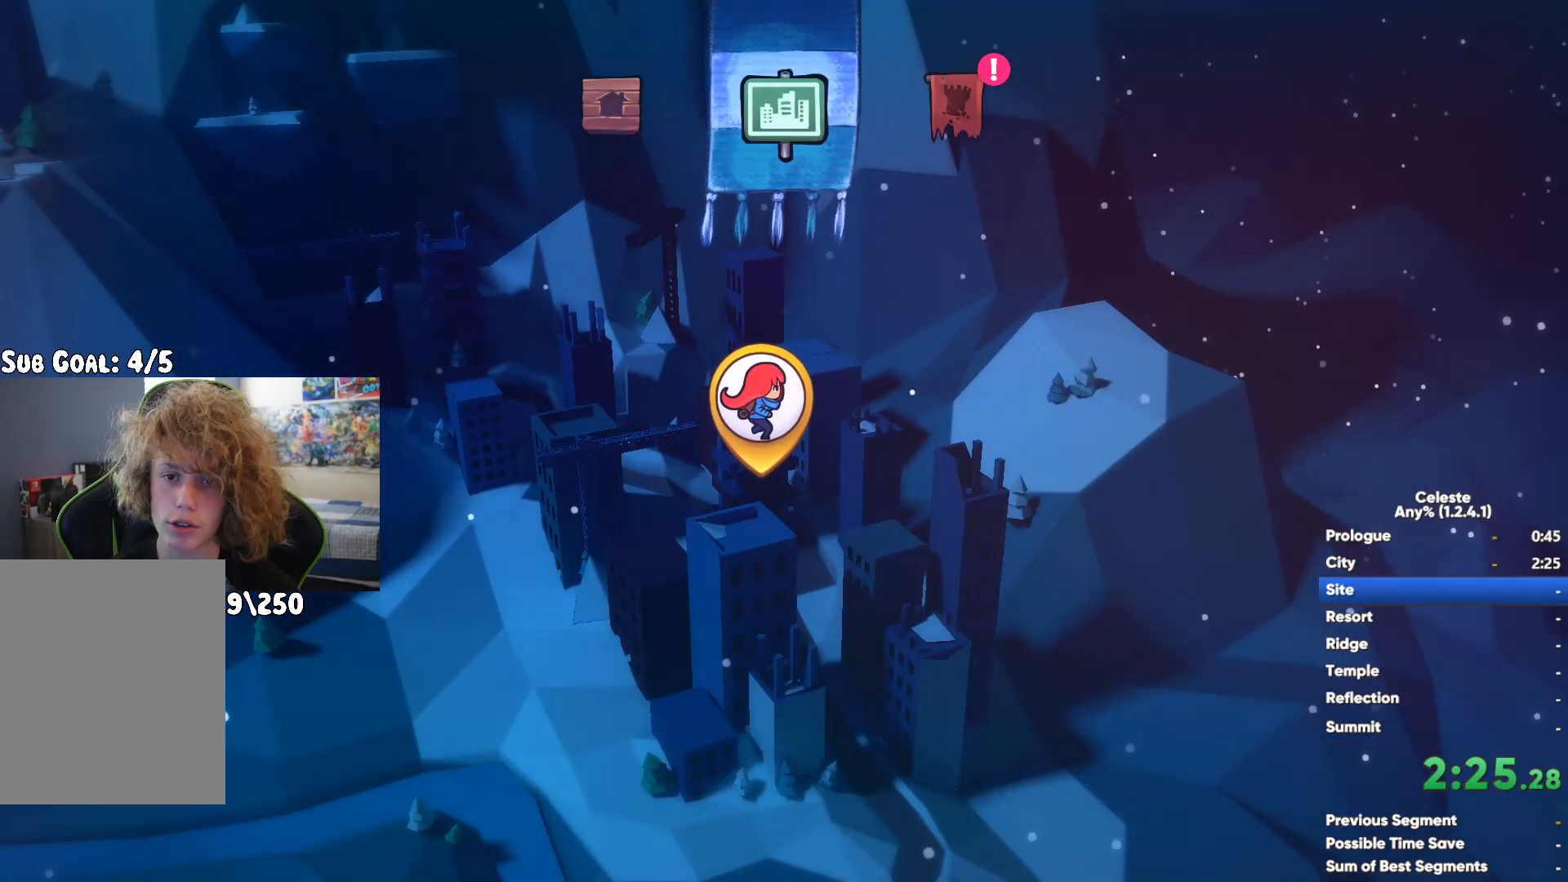
{"buttons": [], "left_stick": "center", "right_stick": "center", "button_events": [[333, "A", "down"], [433, "A", "up"]]}
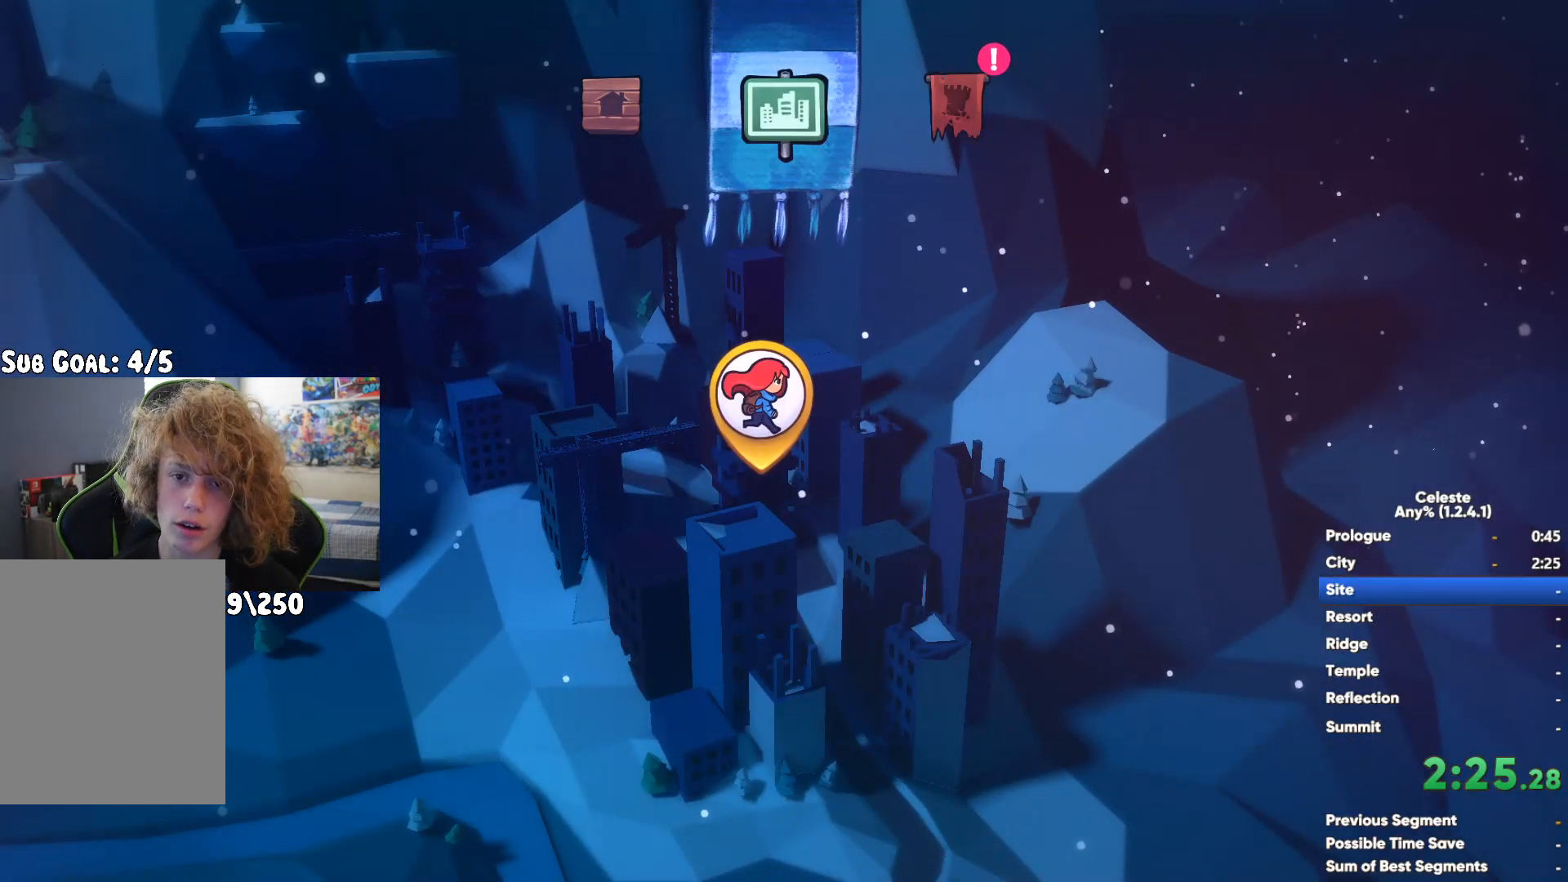
{"buttons": ["A", "L2"], "left_stick": "center", "right_stick": "center", "button_events": [[17, "A", "down"], [83, "A", "up"], [167, "A", "down"], [233, "A", "up"], [333, "A", "down"], [383, "A", "up"], [383, "L2", "down"], [483, "A", "down"]]}
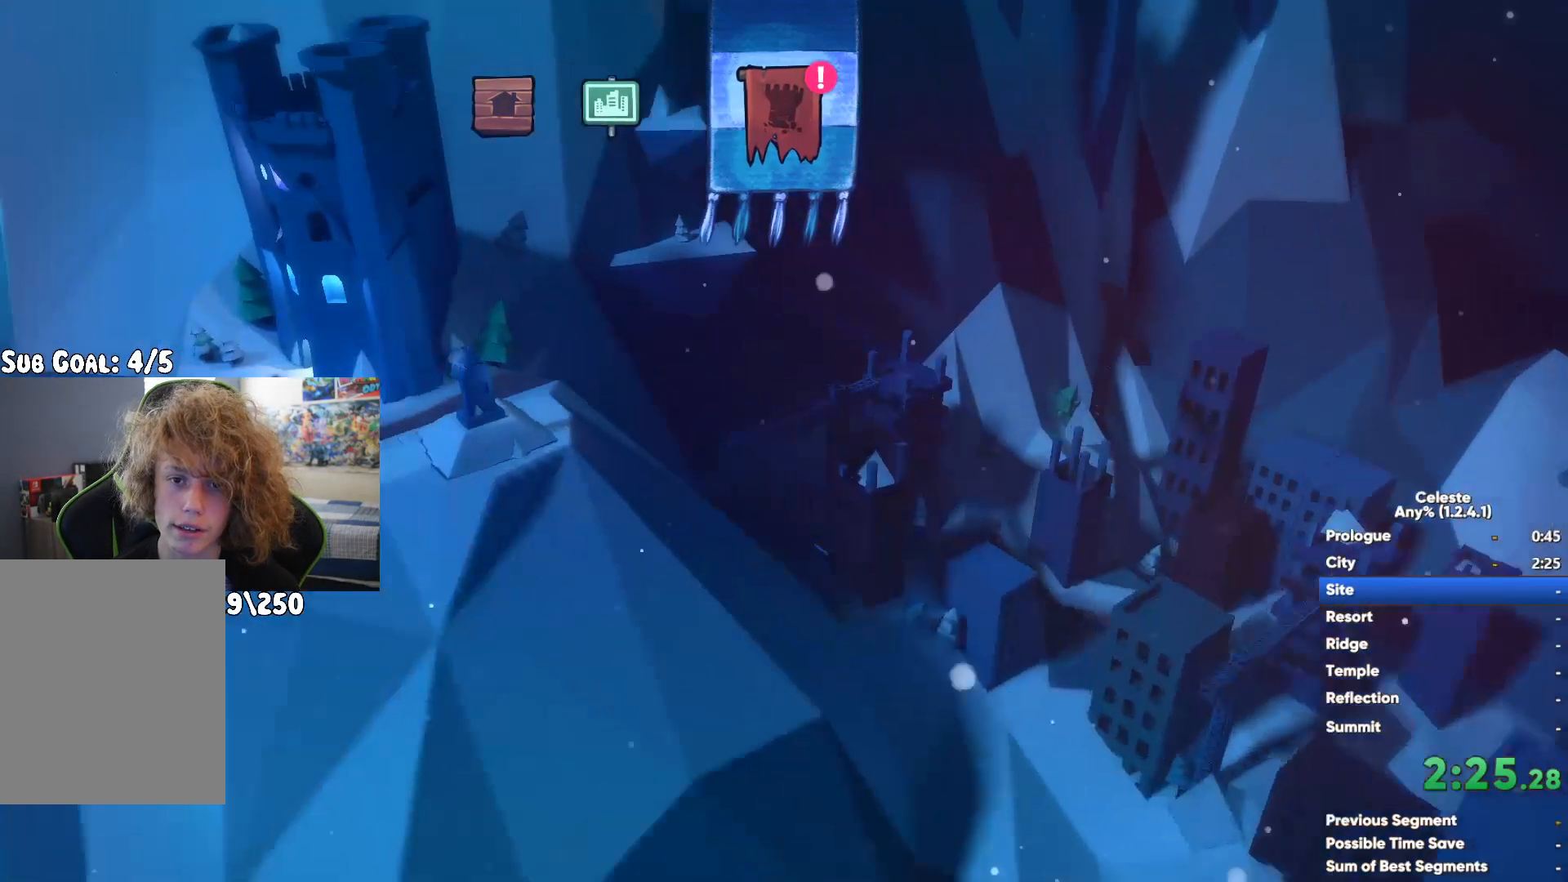
{"buttons": ["A", "L2"], "left_stick": "center", "right_stick": "center", "button_events": [[50, "A", "up"], [150, "A", "down"], [233, "A", "up"], [333, "A", "down"], [417, "A", "up"], [483, "A", "down"]]}
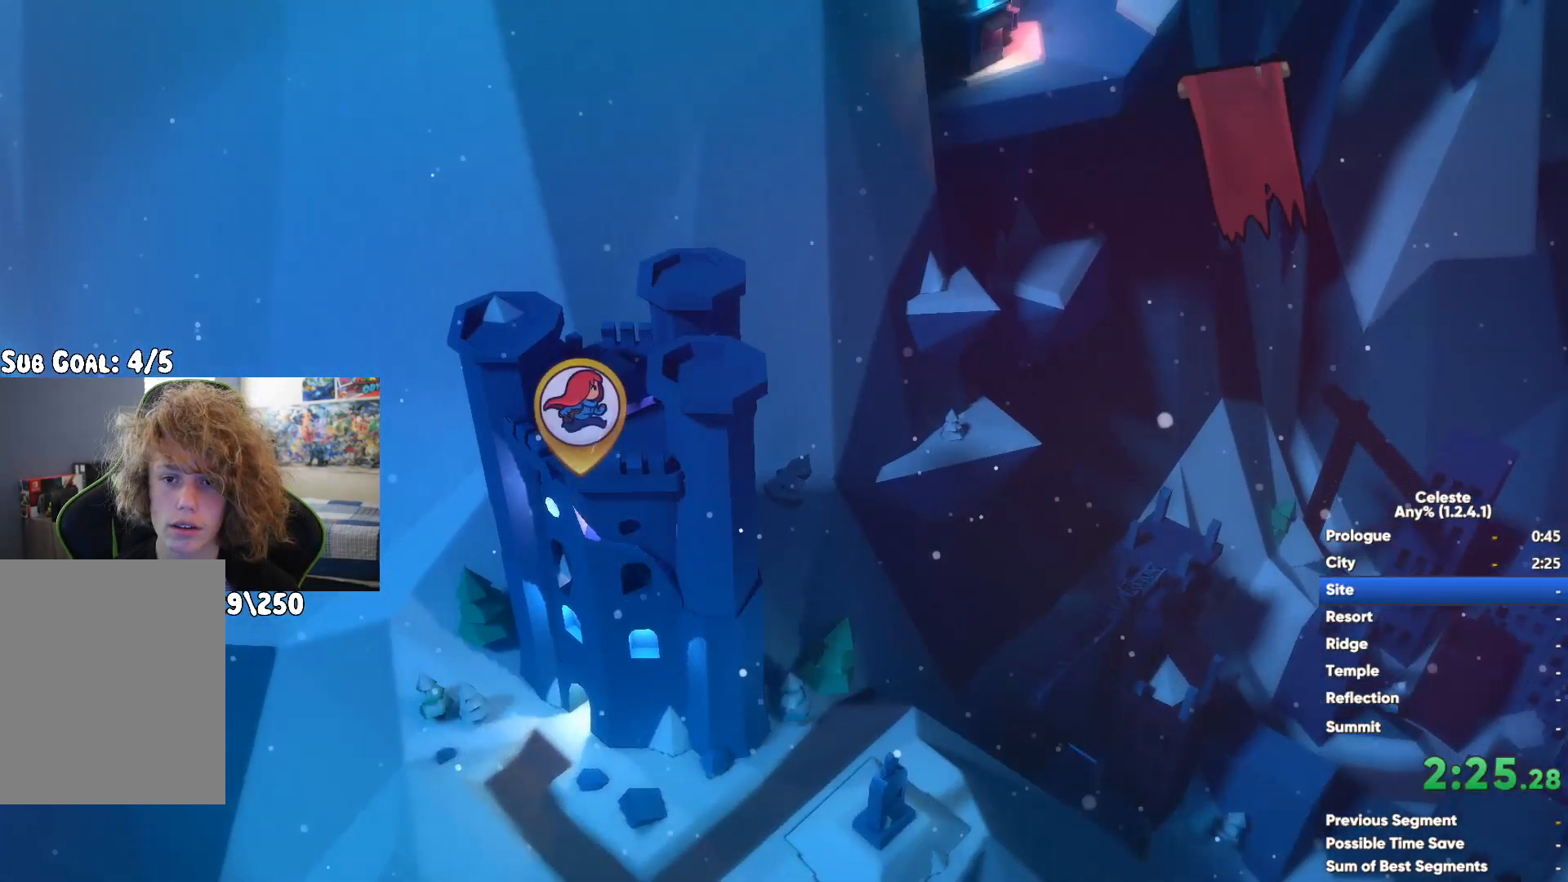
{"buttons": ["L2"], "left_stick": "center", "right_stick": "center", "button_events": [[83, "A", "up"], [167, "A", "down"], [267, "A", "up"]]}
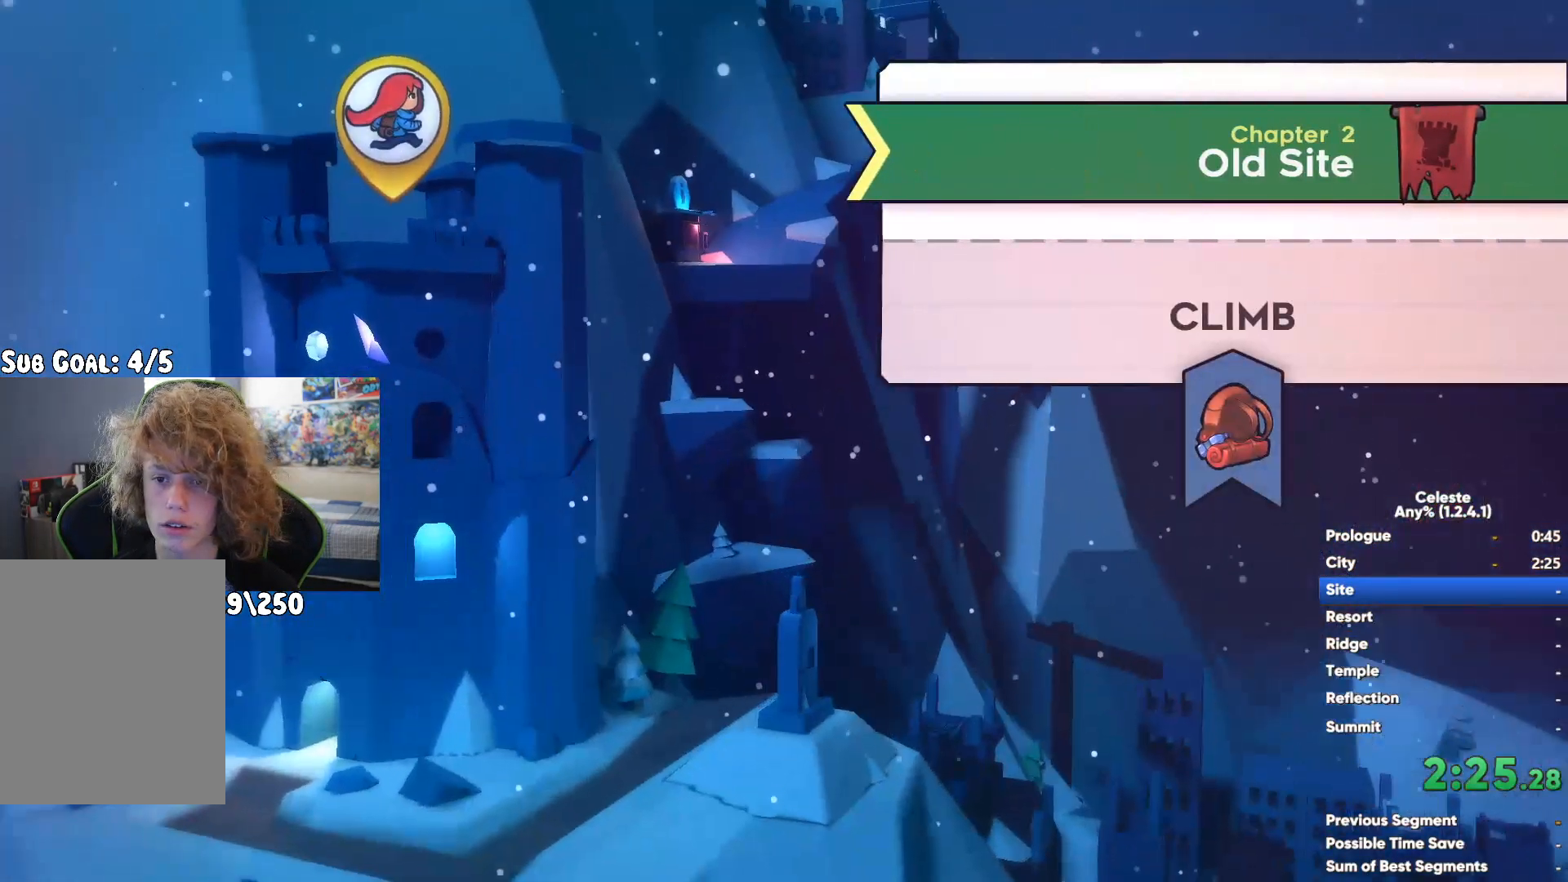
{"buttons": [], "left_stick": "center", "right_stick": "center"}
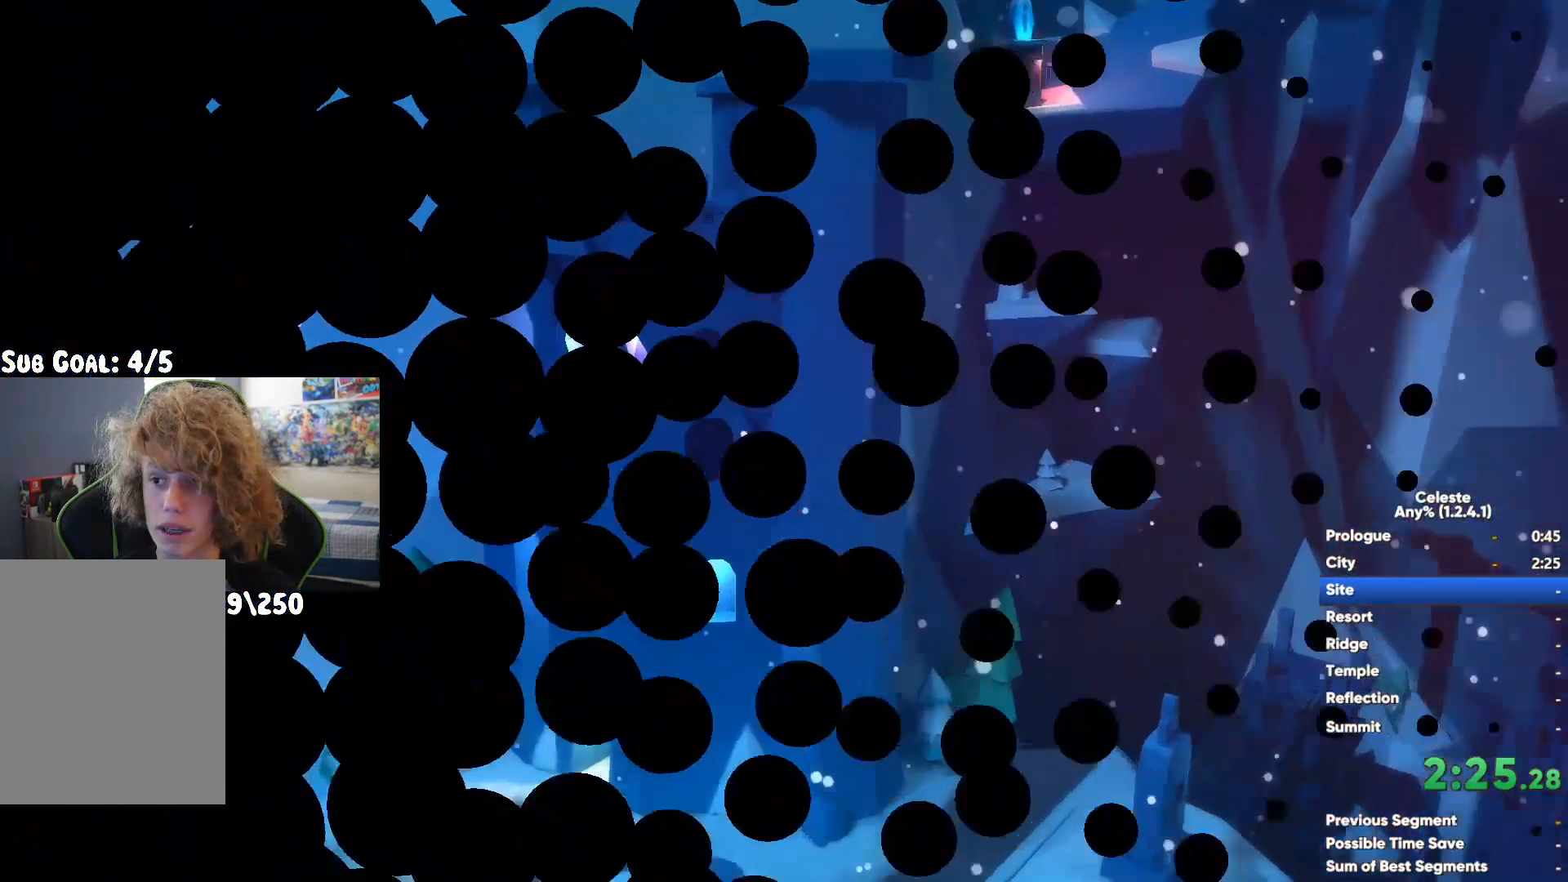
{"buttons": [], "left_stick": "center", "right_stick": "center", "button_events": []}
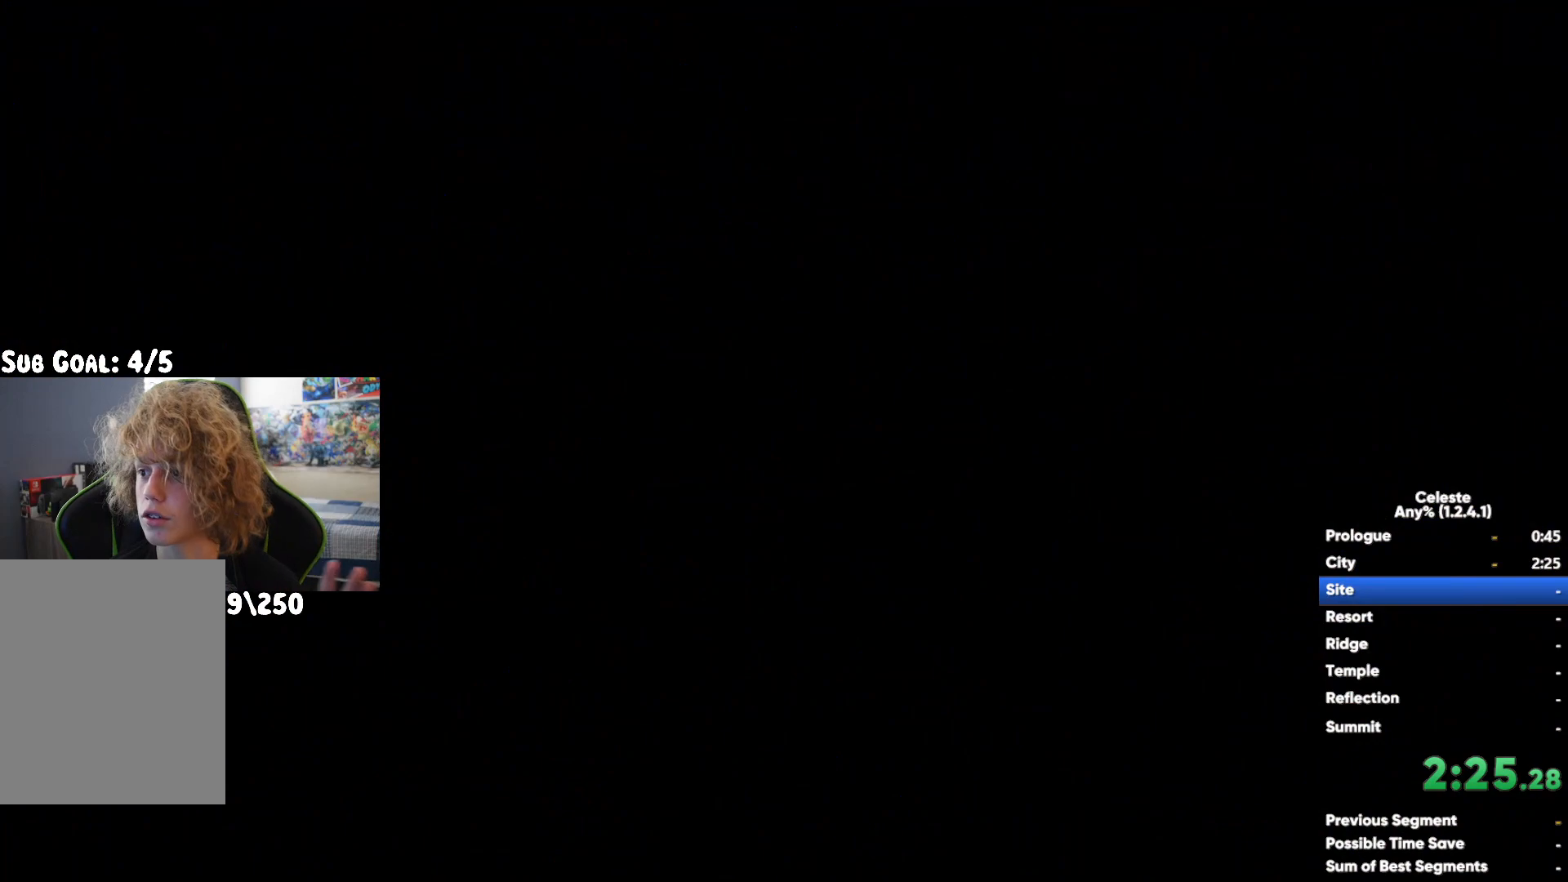
{"buttons": [], "left_stick": "center", "right_stick": "center", "button_events": []}
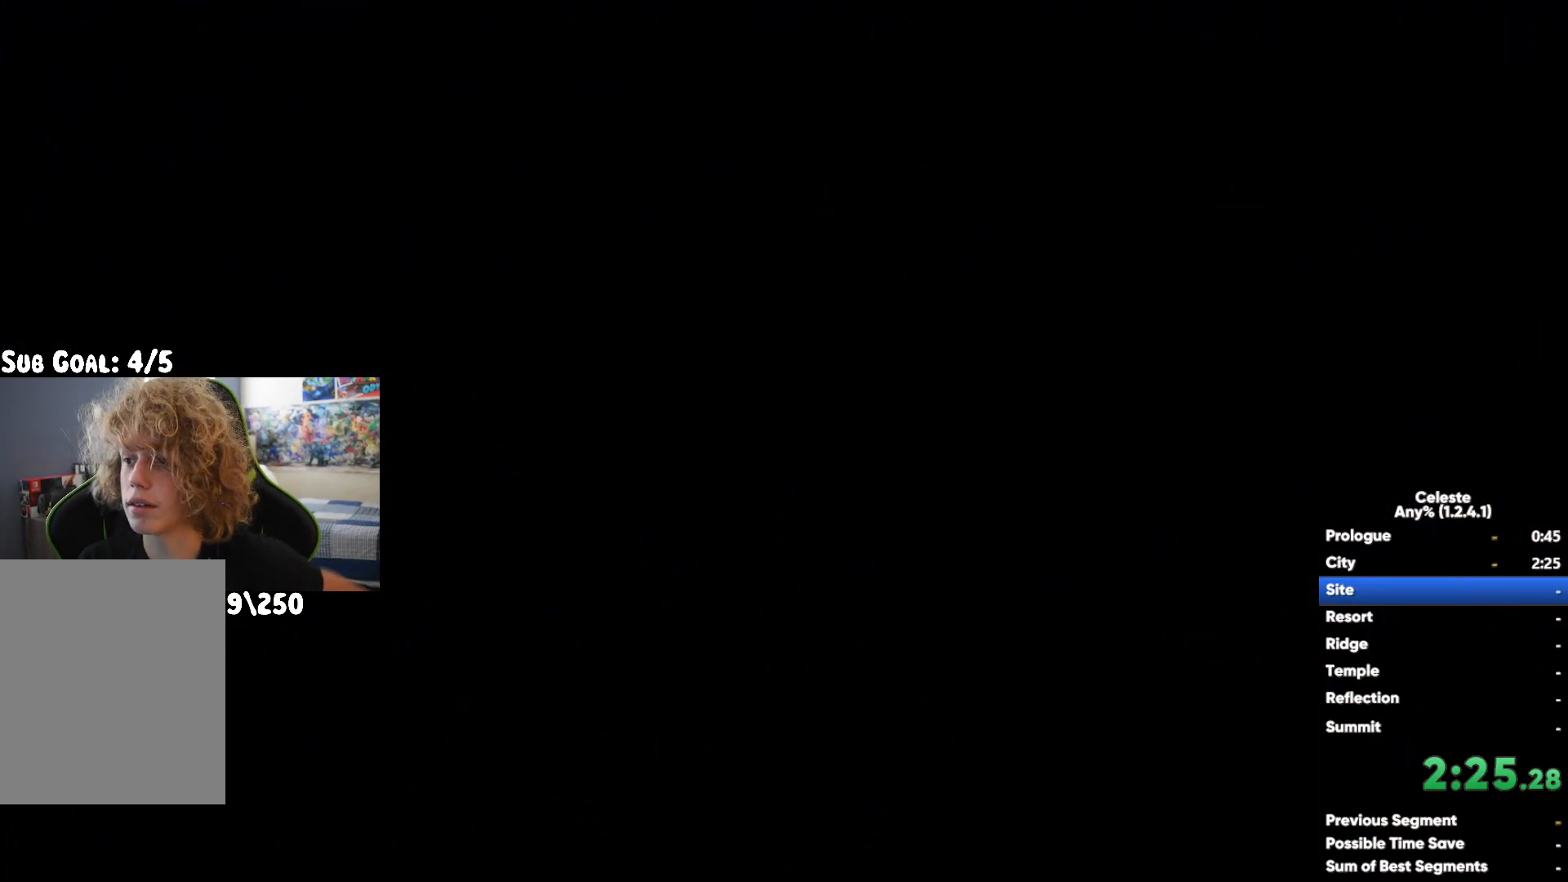
{"buttons": [], "left_stick": "center", "right_stick": "center", "button_events": []}
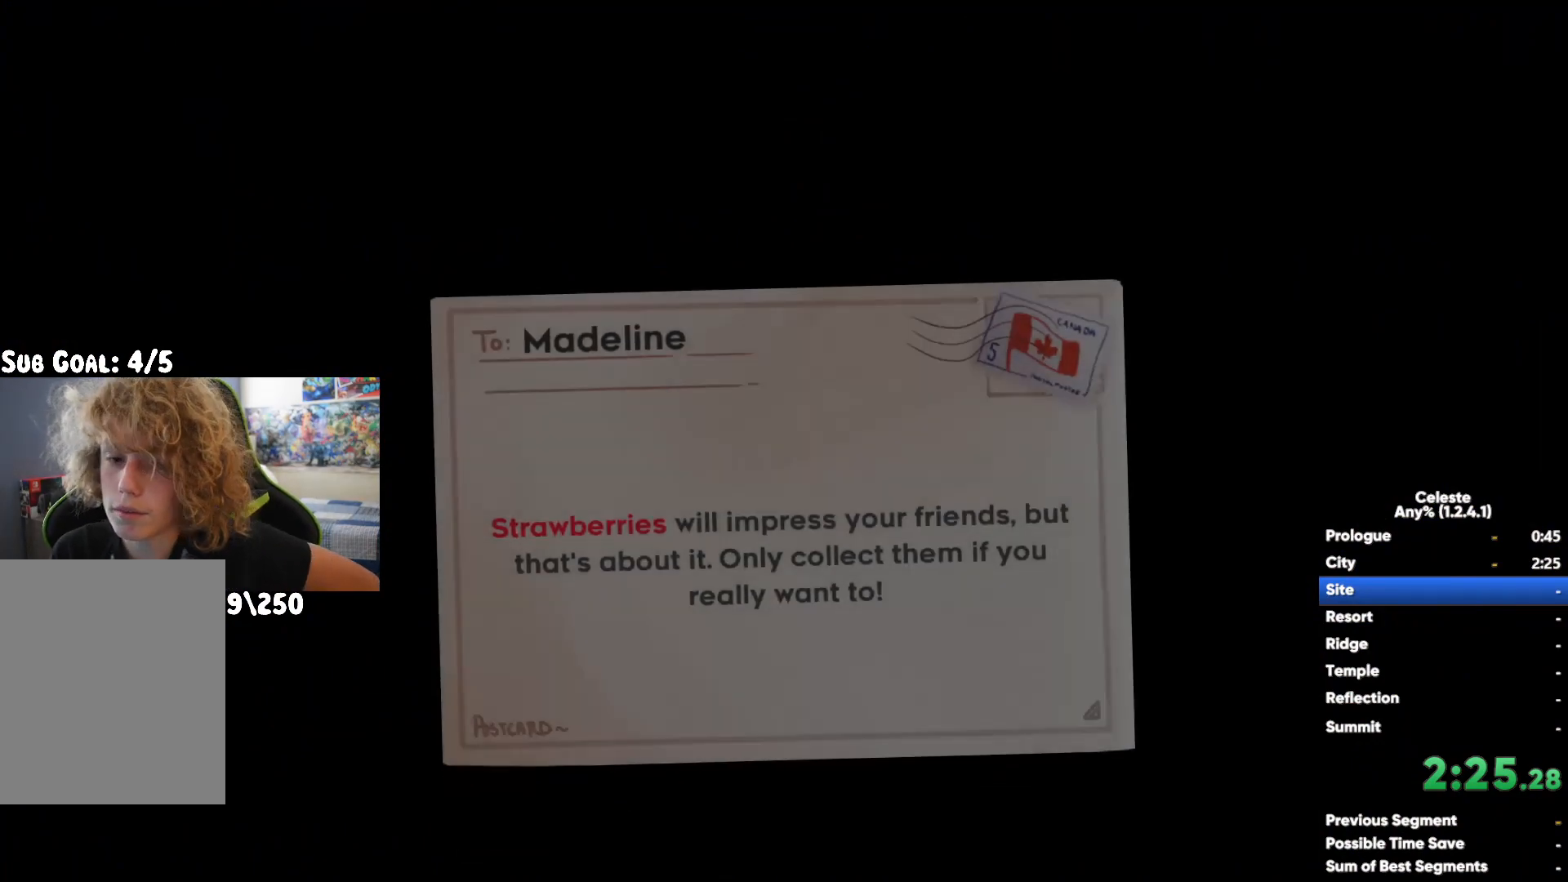
{"buttons": [], "left_stick": "center", "right_stick": "center", "button_events": []}